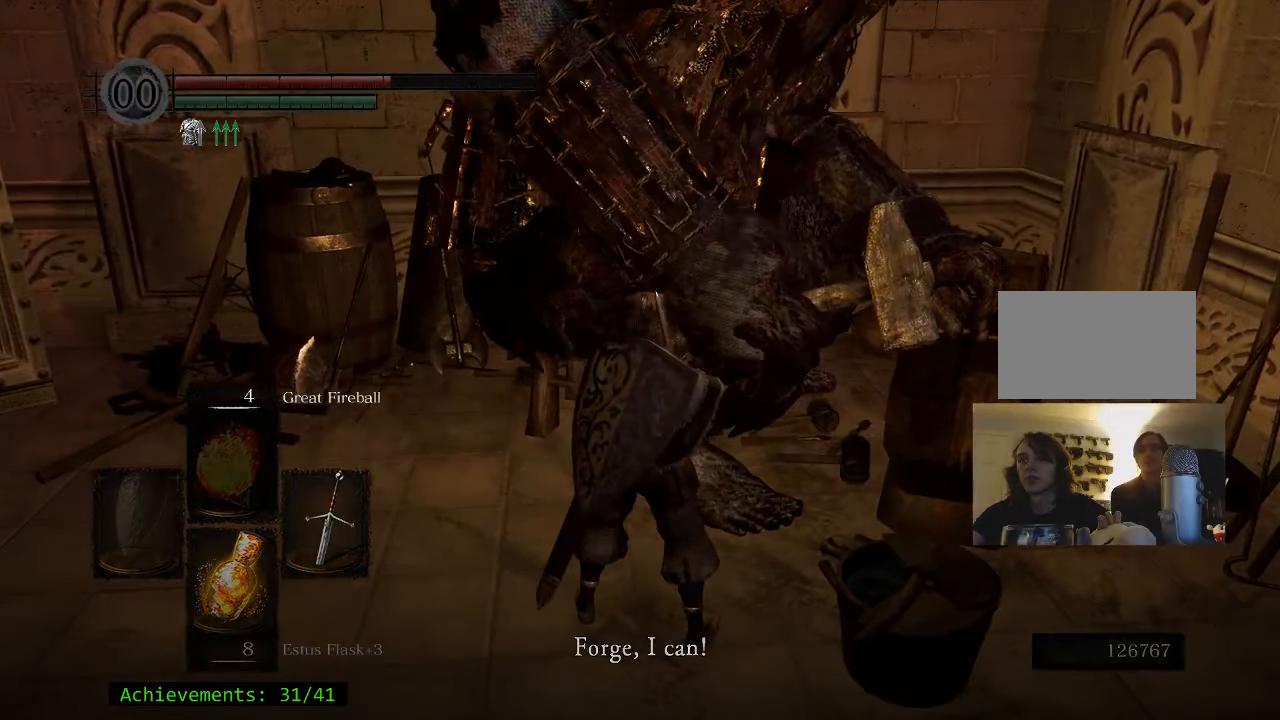
Gameplay with keyboard and mouse; each line is a JSON object with the keys and mouse buttons held at the frame after it. "events" lists presses ("down") and releases ("up") of "1", "2", "3", "4", "5", "a", "alt", "c", "caps_lock", "ctrl", "d", "e", "f", "g", "q", "r", "s", "shift", "space", "t", "tab", "v", "w", "x", "z" and "mouse_wheel_up" between this image and that frame as [ms after this image, input, new state], when the widget could be followed in between. "mouse_wheel_up" = the "wheel_up" button of the "mouse" list. No other keys are recorded. Not read: mouse_move.
{"keys": ["e"], "mouse": [], "events": [[17, "e", "down"], [100, "e", "up"], [200, "e", "down"], [333, "e", "up"], [483, "e", "down"]]}
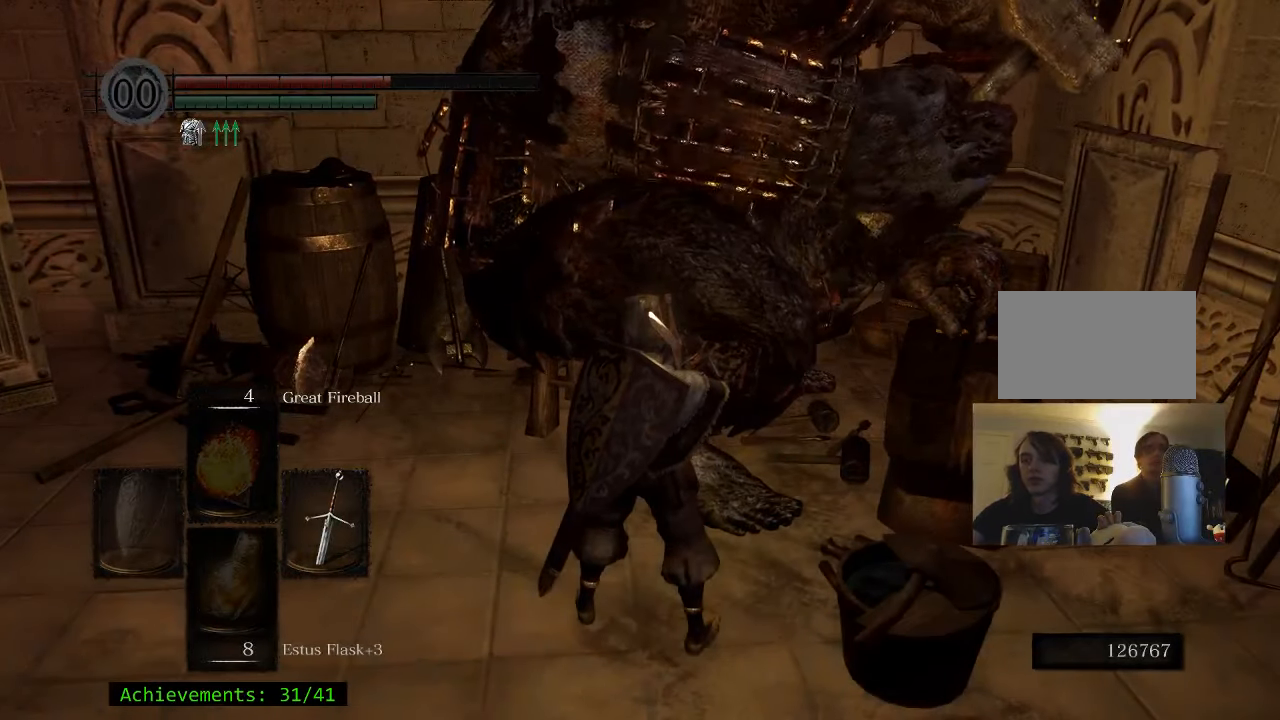
{"keys": [], "mouse": [], "events": [[117, "e", "up"]]}
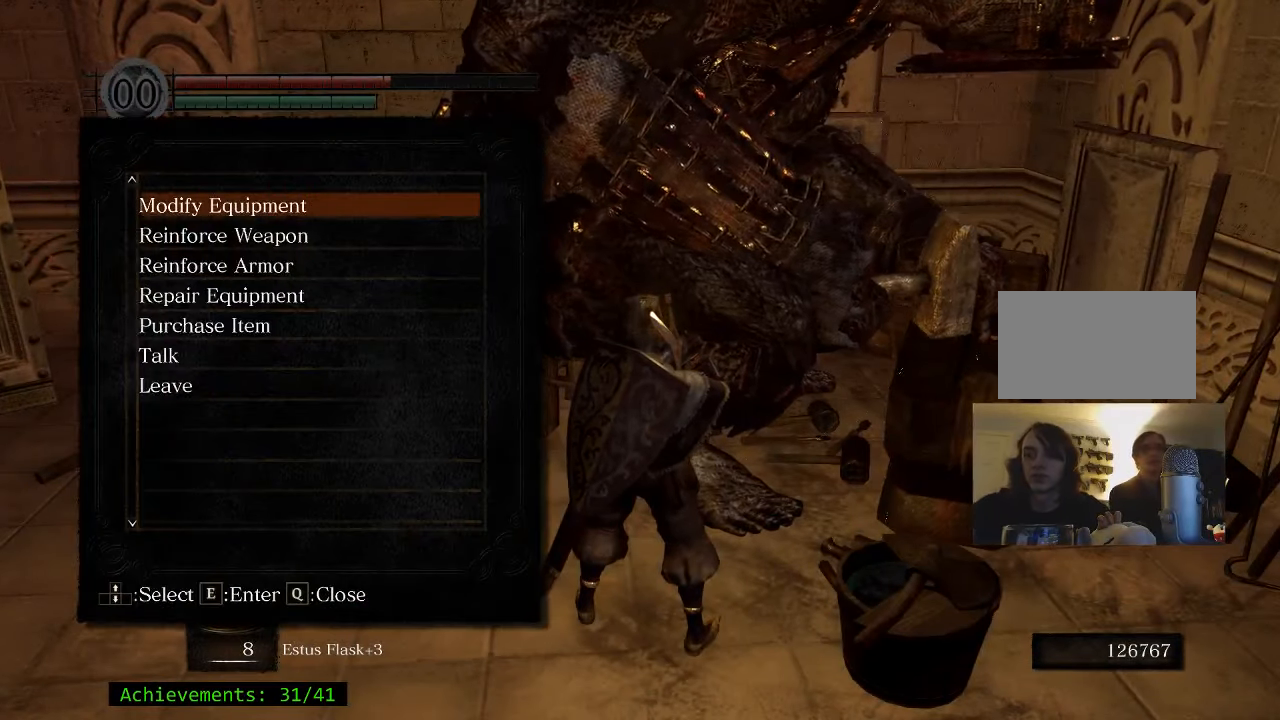
{"keys": [], "mouse": [], "events": []}
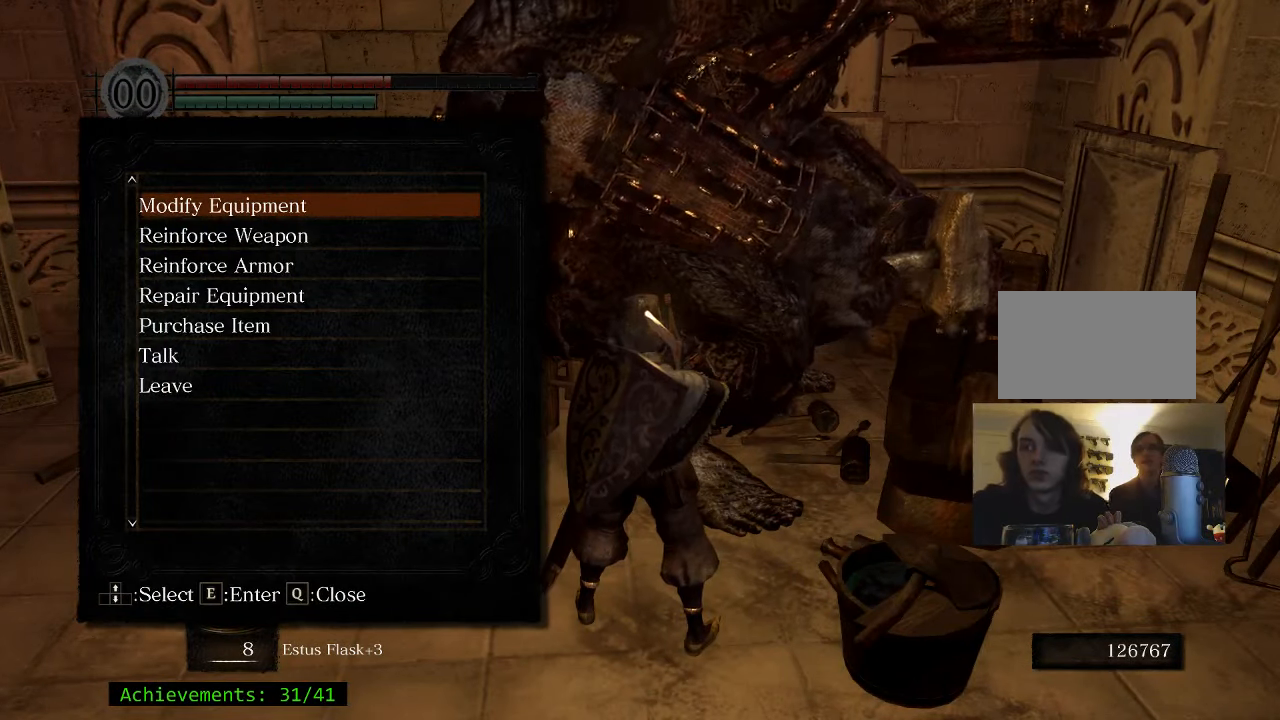
{"keys": [], "mouse": [], "events": []}
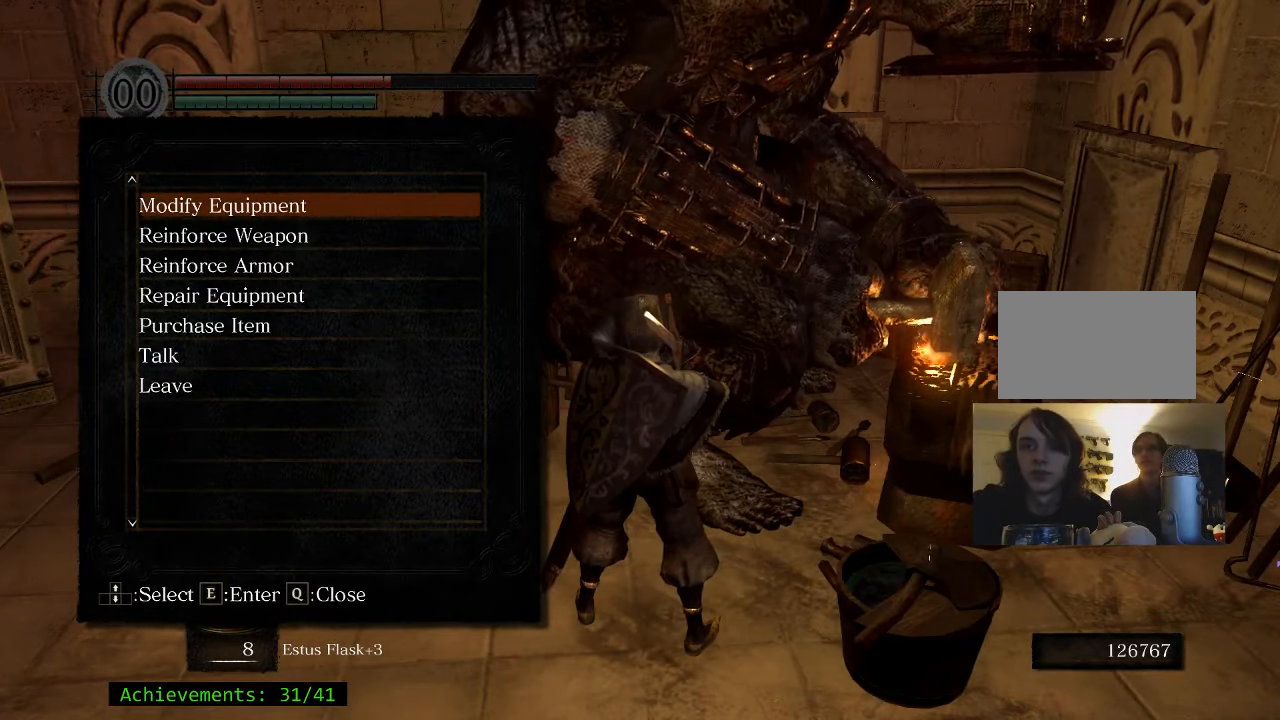
{"keys": [], "mouse": [], "events": []}
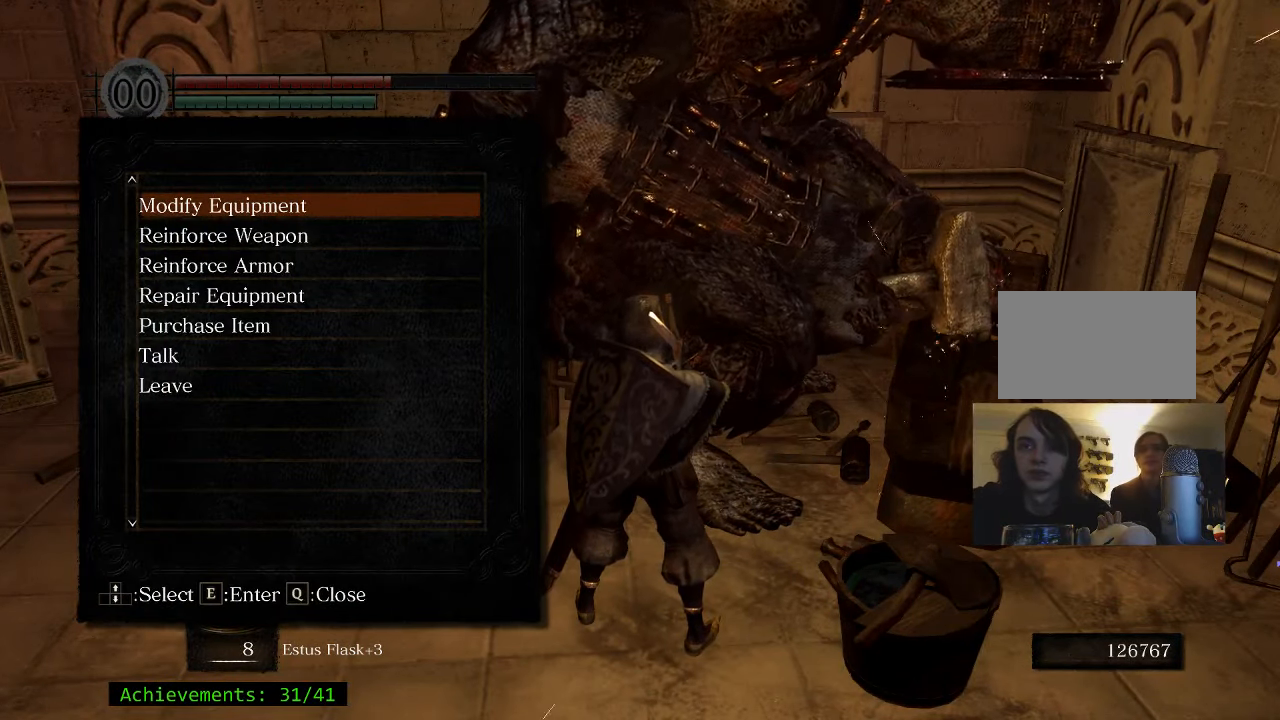
{"keys": [], "mouse": [], "events": []}
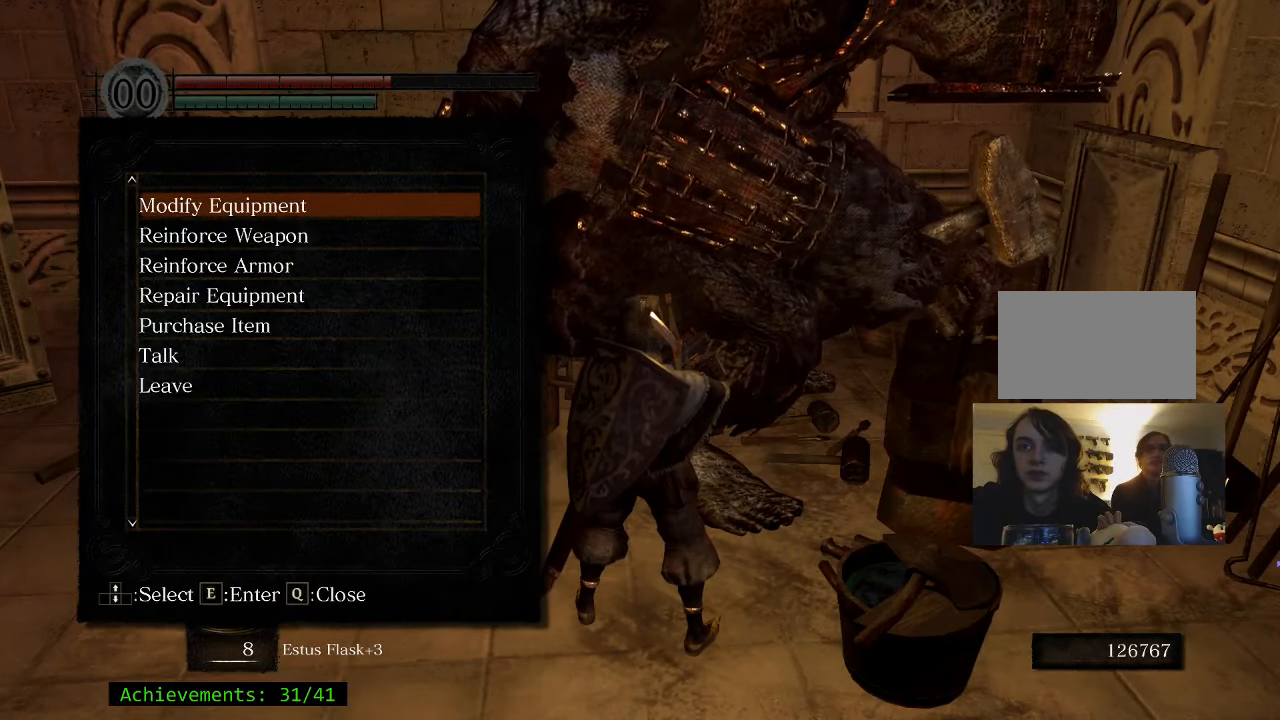
{"keys": [], "mouse": [], "events": []}
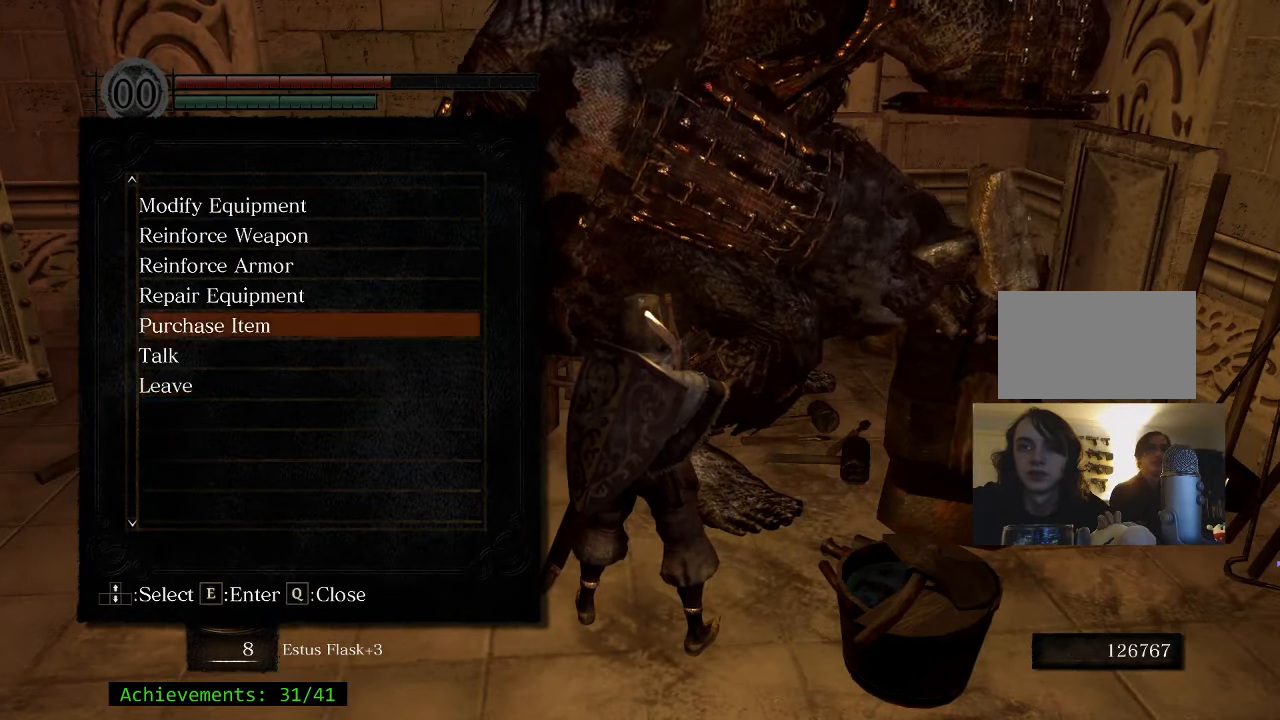
{"keys": [], "mouse": [], "events": [[117, "e", "down"], [300, "e", "up"]]}
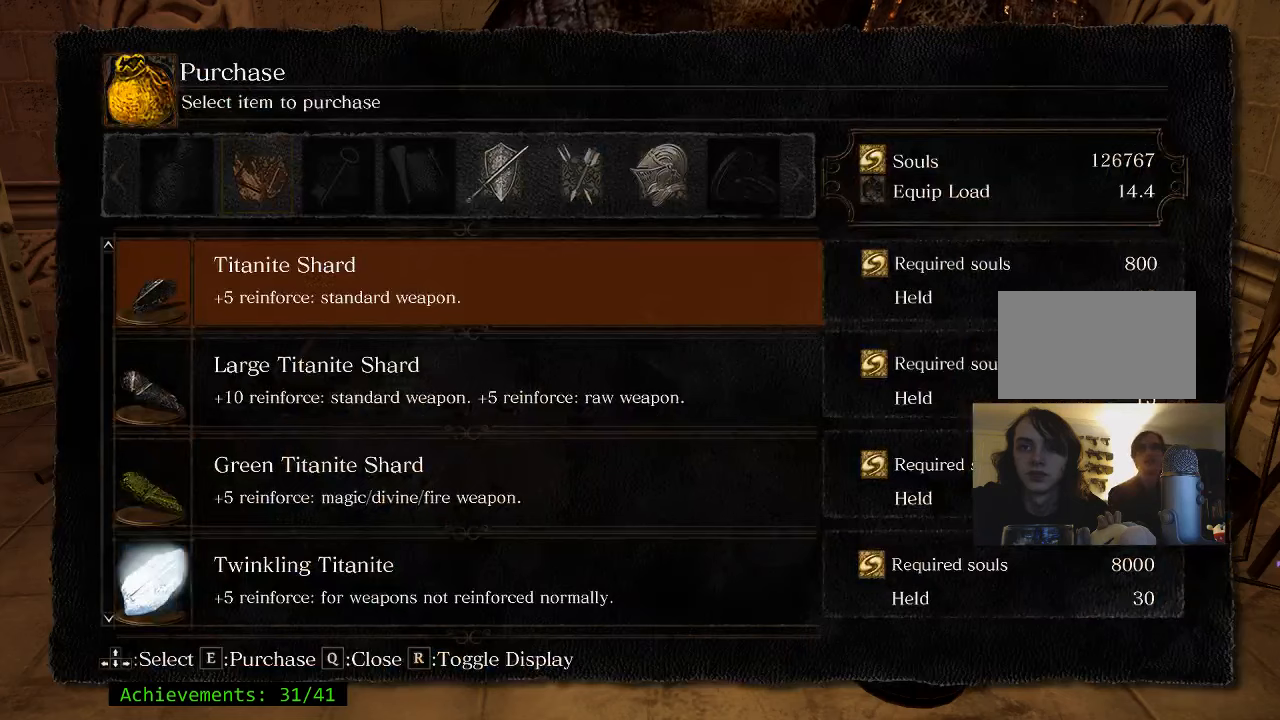
{"keys": [], "mouse": [], "events": []}
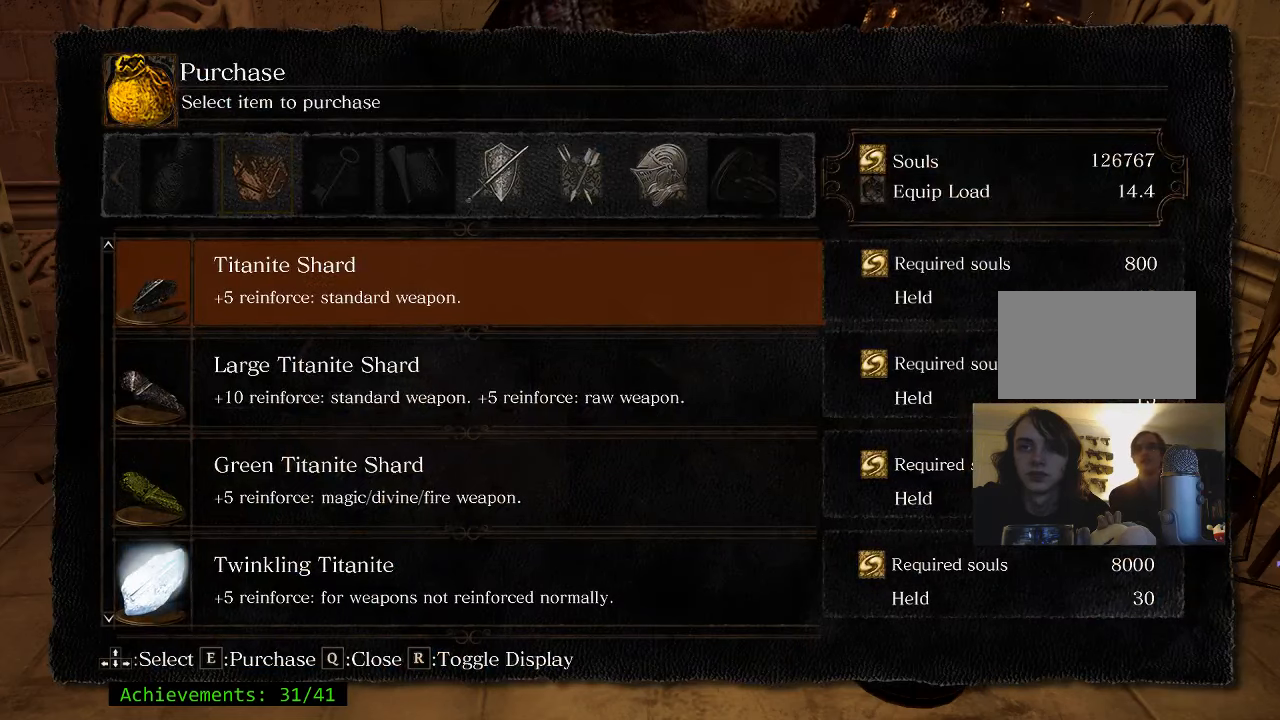
{"keys": [], "mouse": [], "events": []}
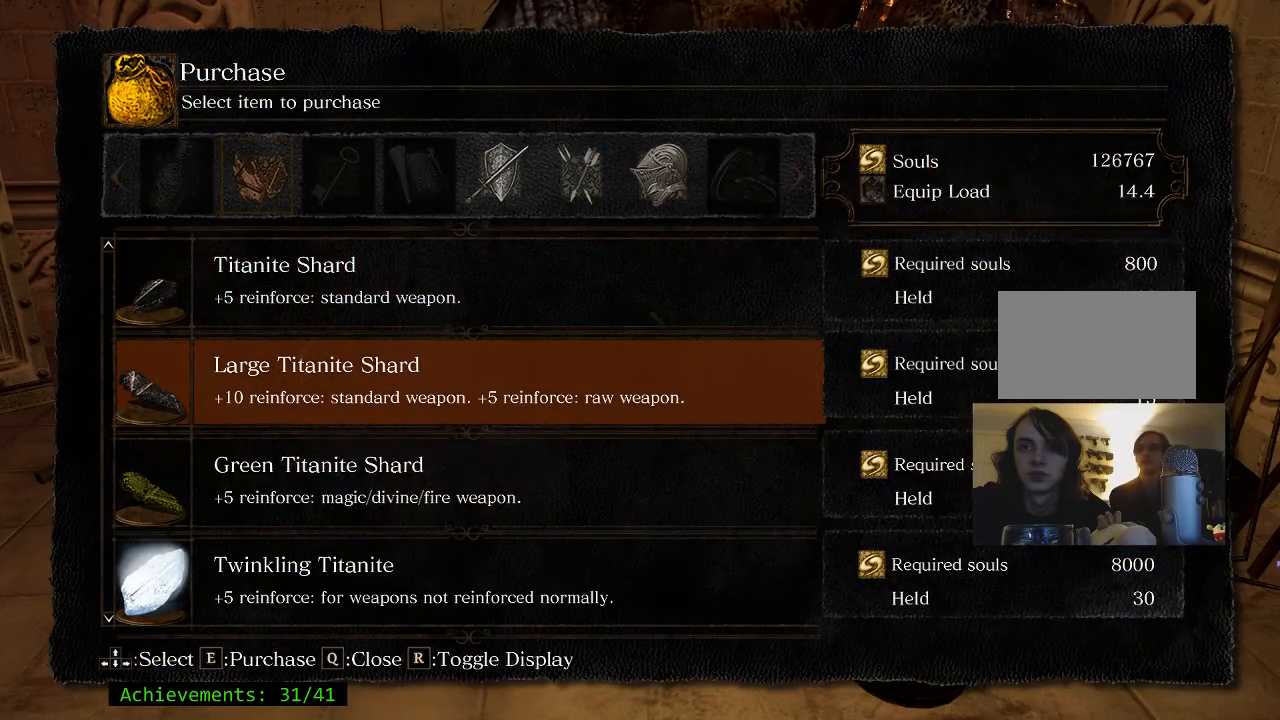
{"keys": [], "mouse": [], "events": [[133, "e", "down"], [266, "e", "up"]]}
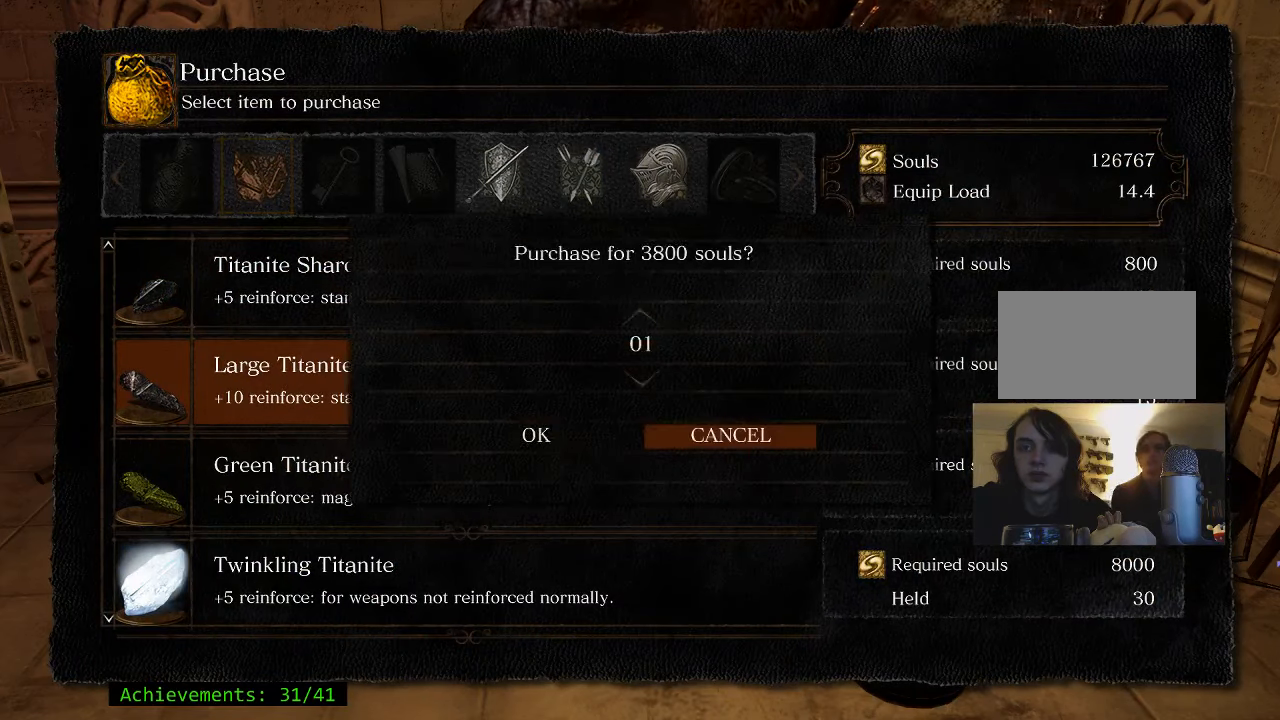
{"keys": [], "mouse": [], "events": []}
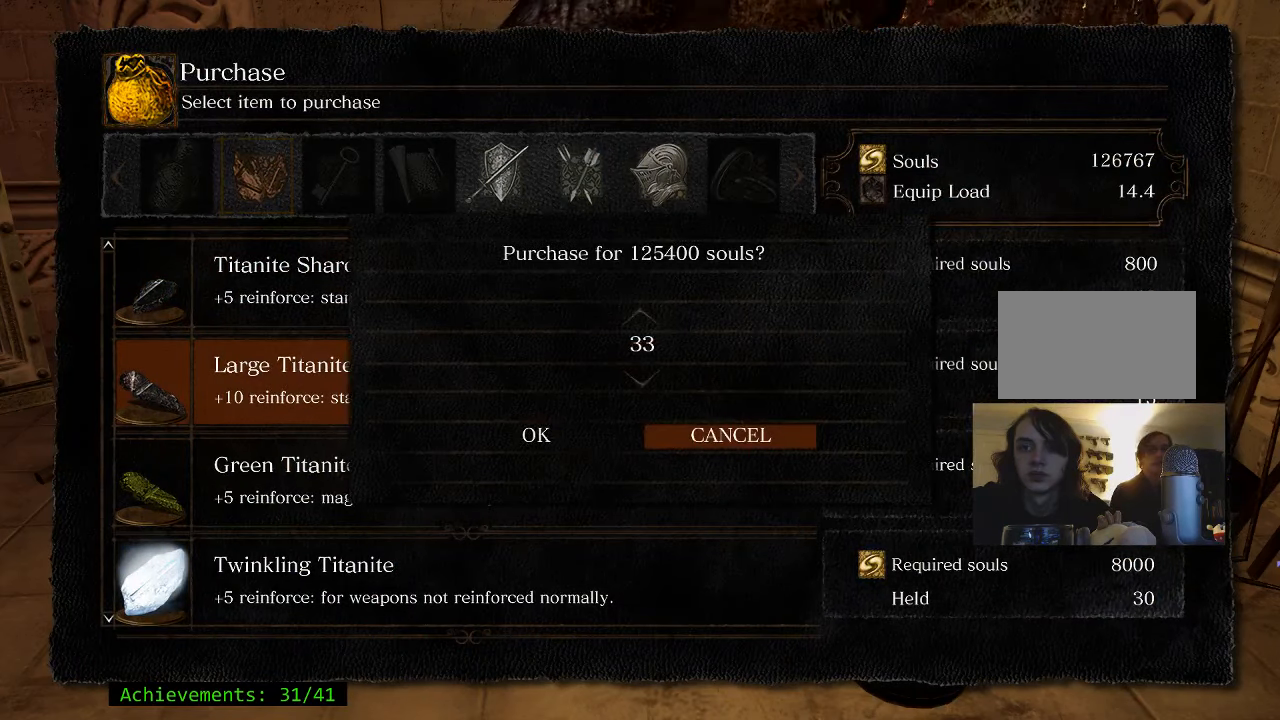
{"keys": [], "mouse": [], "events": []}
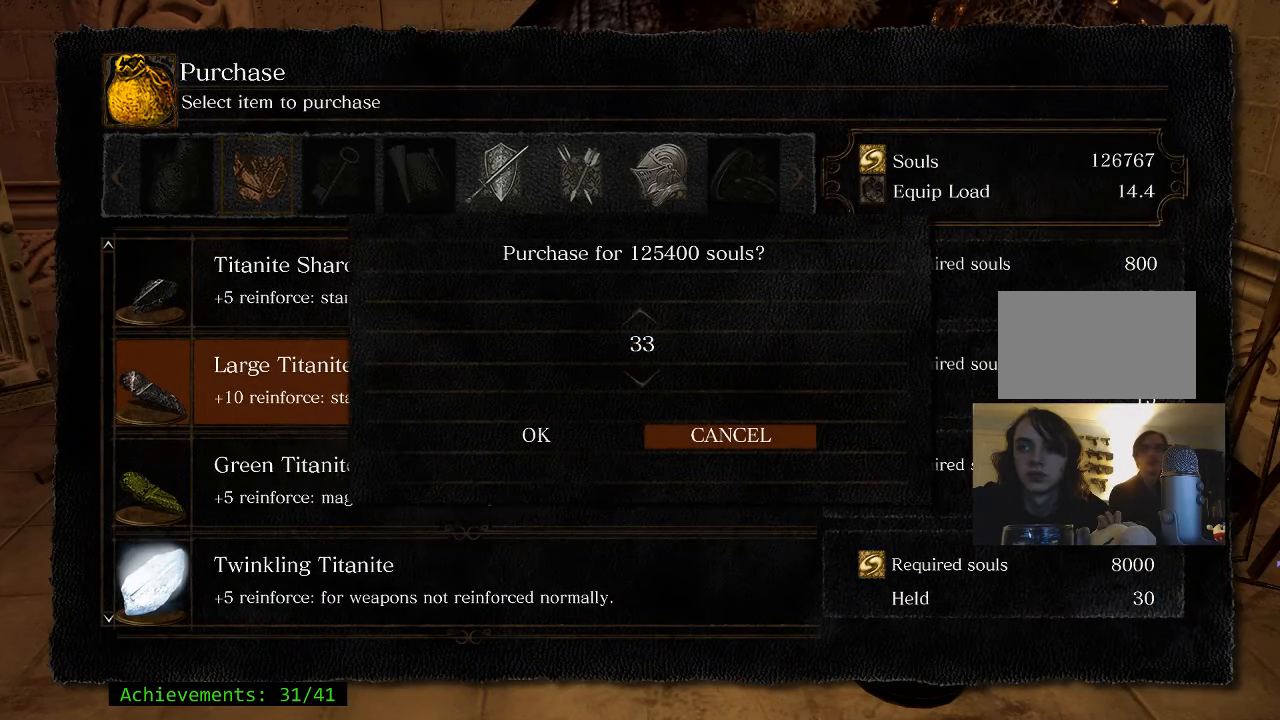
{"keys": [], "mouse": [], "events": []}
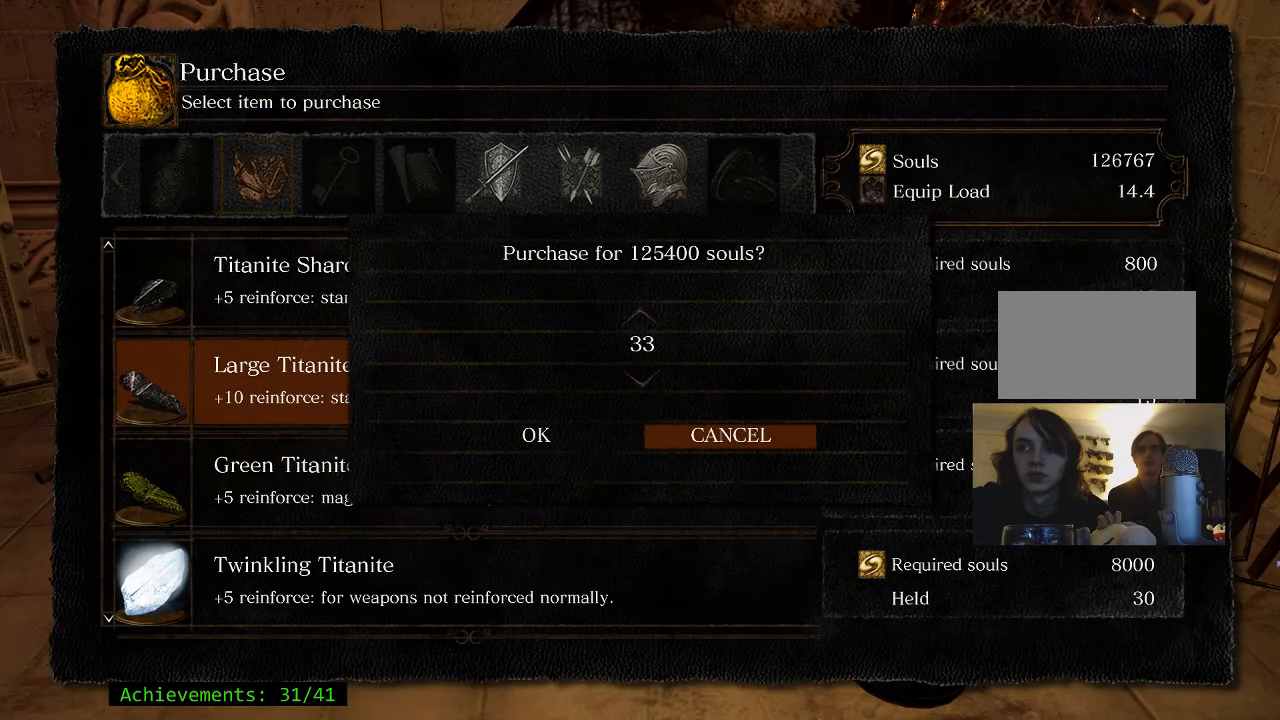
{"keys": [], "mouse": [], "events": []}
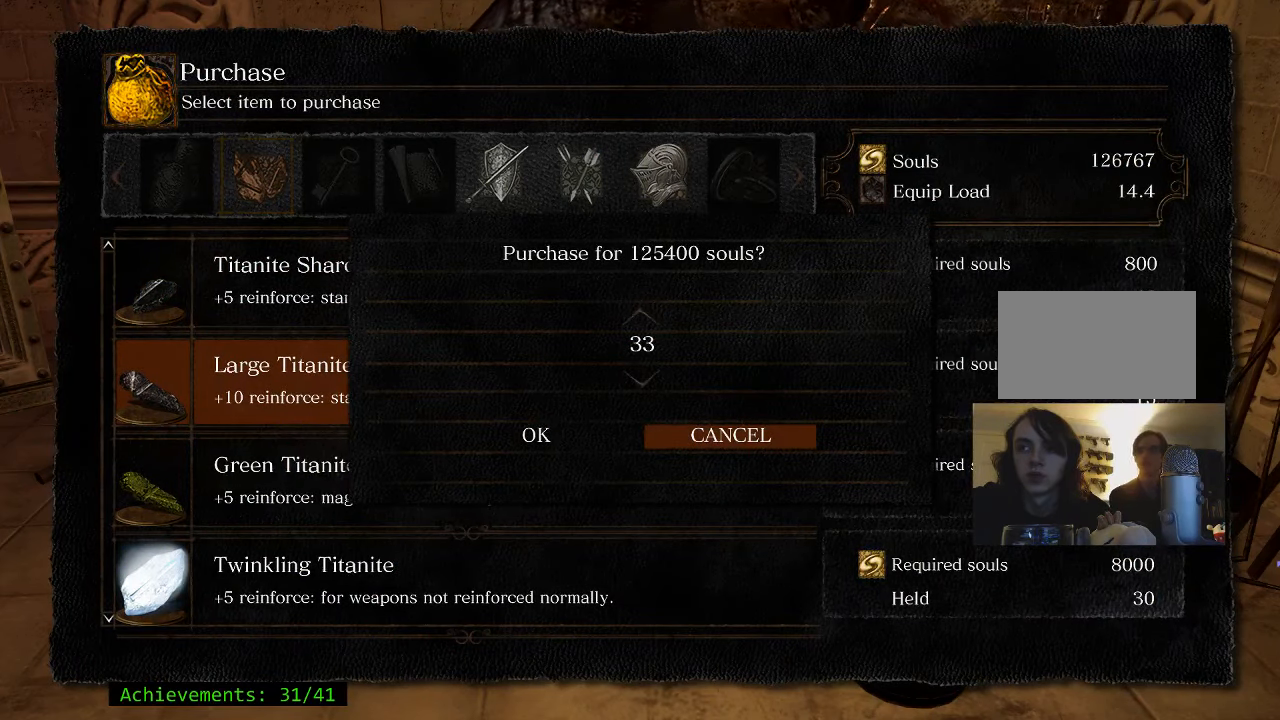
{"keys": ["e"], "mouse": [], "events": [[483, "e", "down"]]}
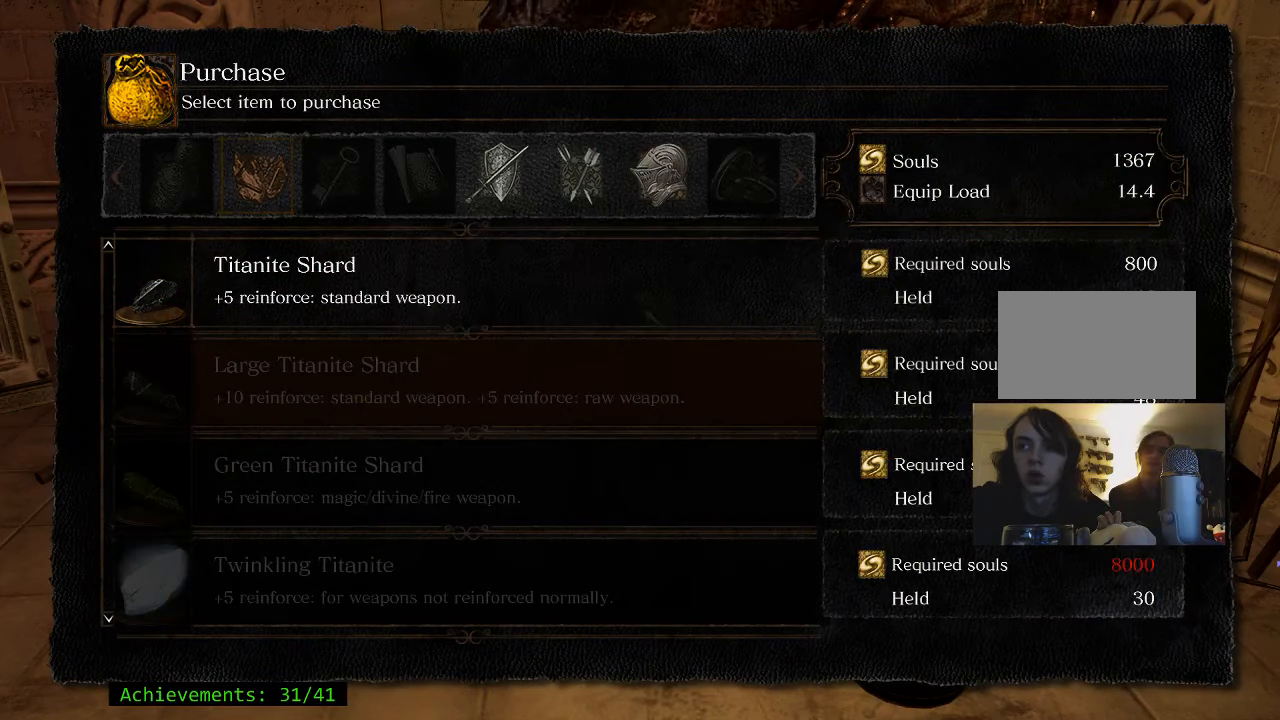
{"keys": [], "mouse": [], "events": [[116, "e", "up"]]}
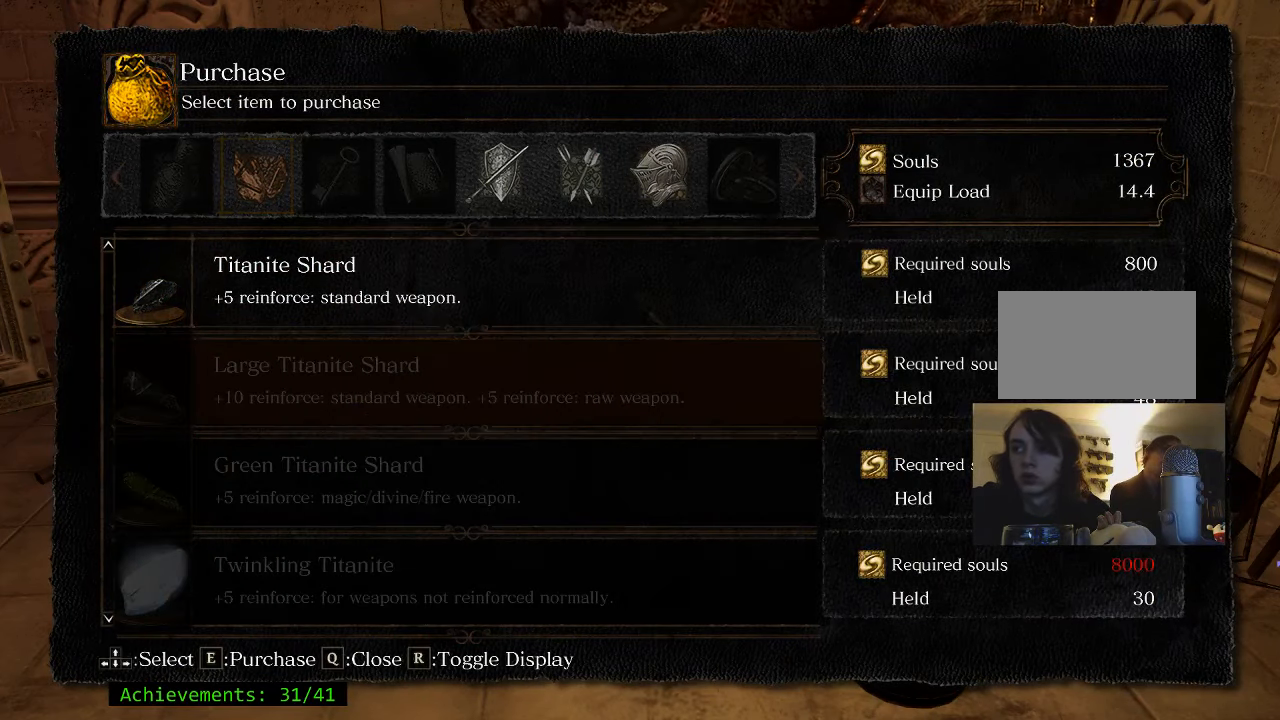
{"keys": [], "mouse": [], "events": []}
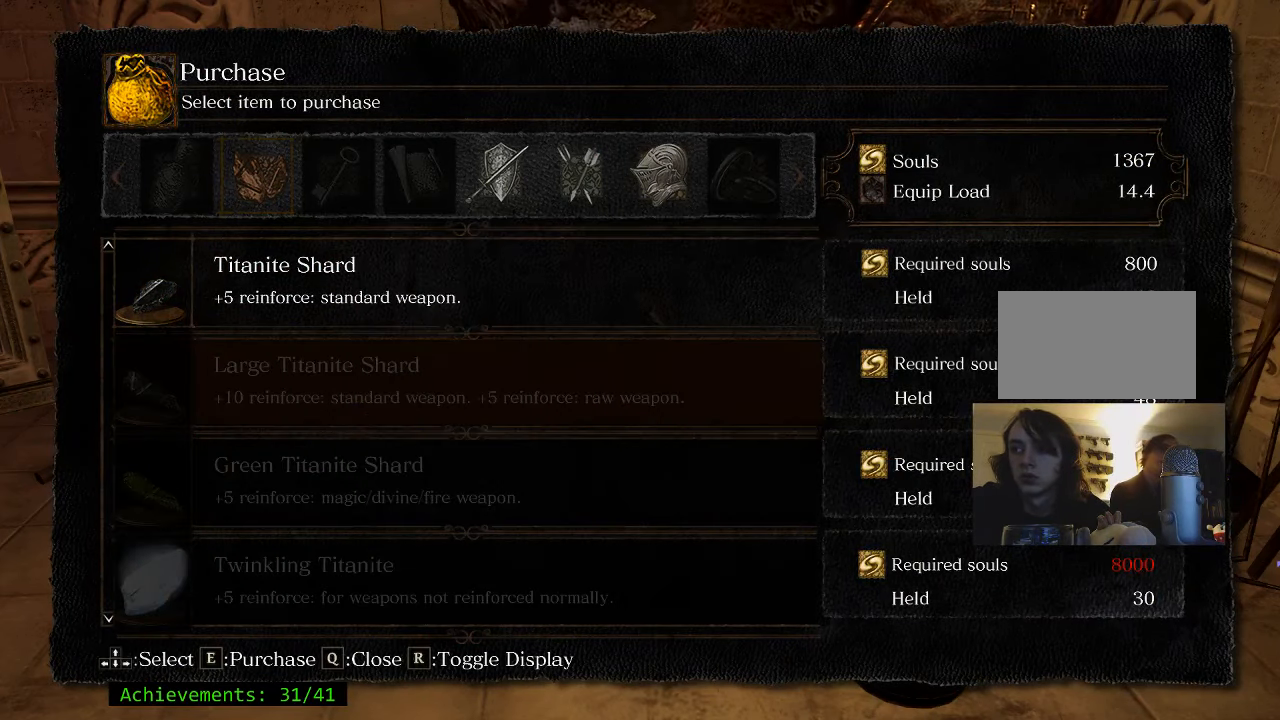
{"keys": [], "mouse": [], "events": []}
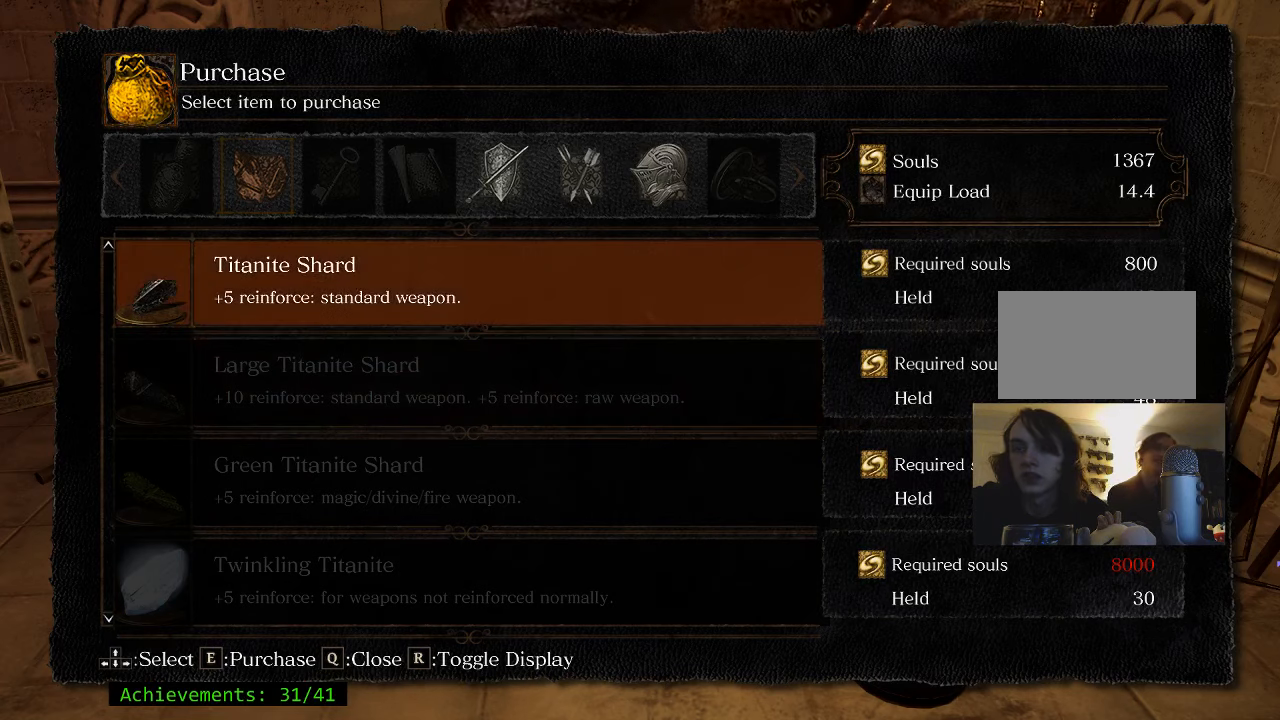
{"keys": [], "mouse": [], "events": [[67, "e", "down"], [217, "e", "up"]]}
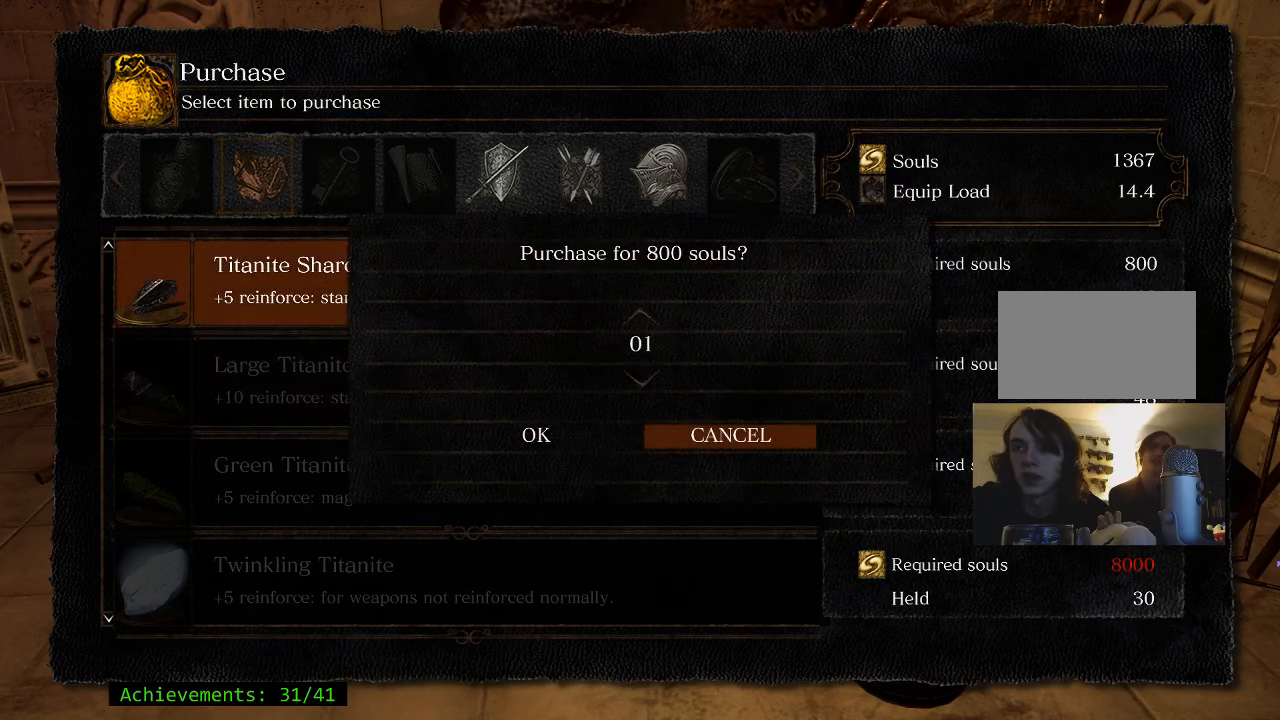
{"keys": [], "mouse": [], "events": []}
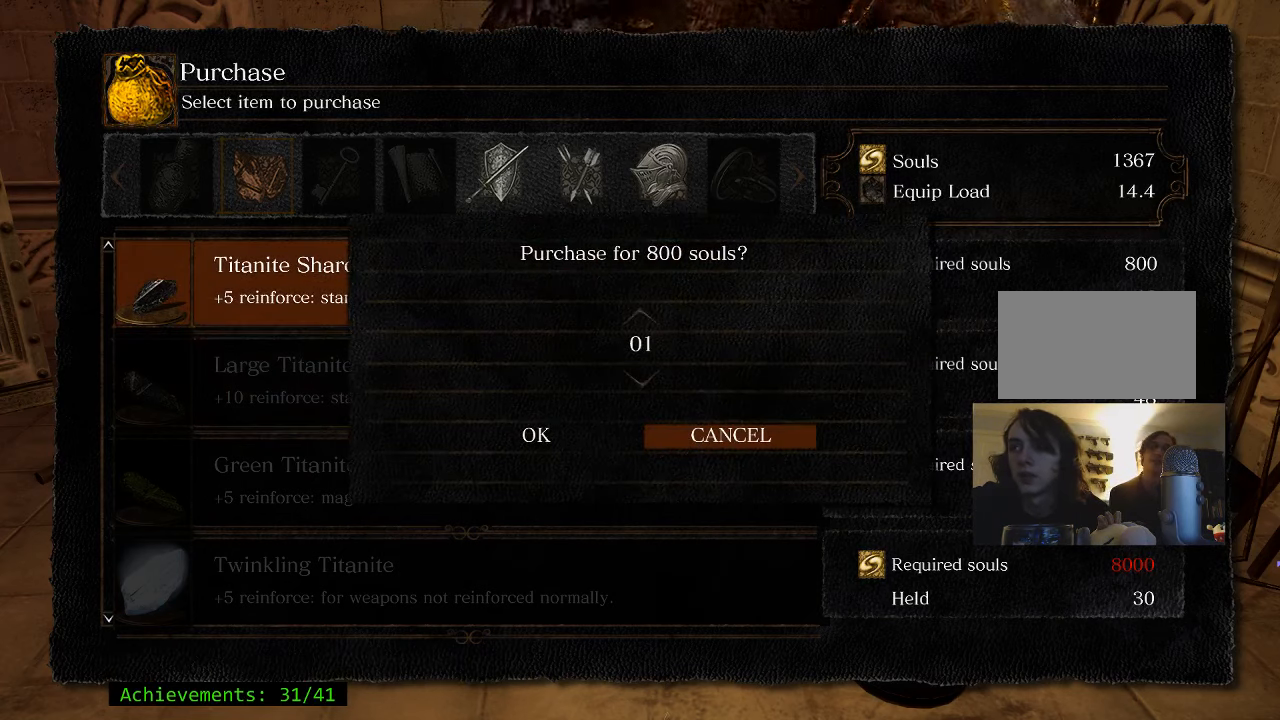
{"keys": ["e"], "mouse": [], "events": [[433, "e", "down"]]}
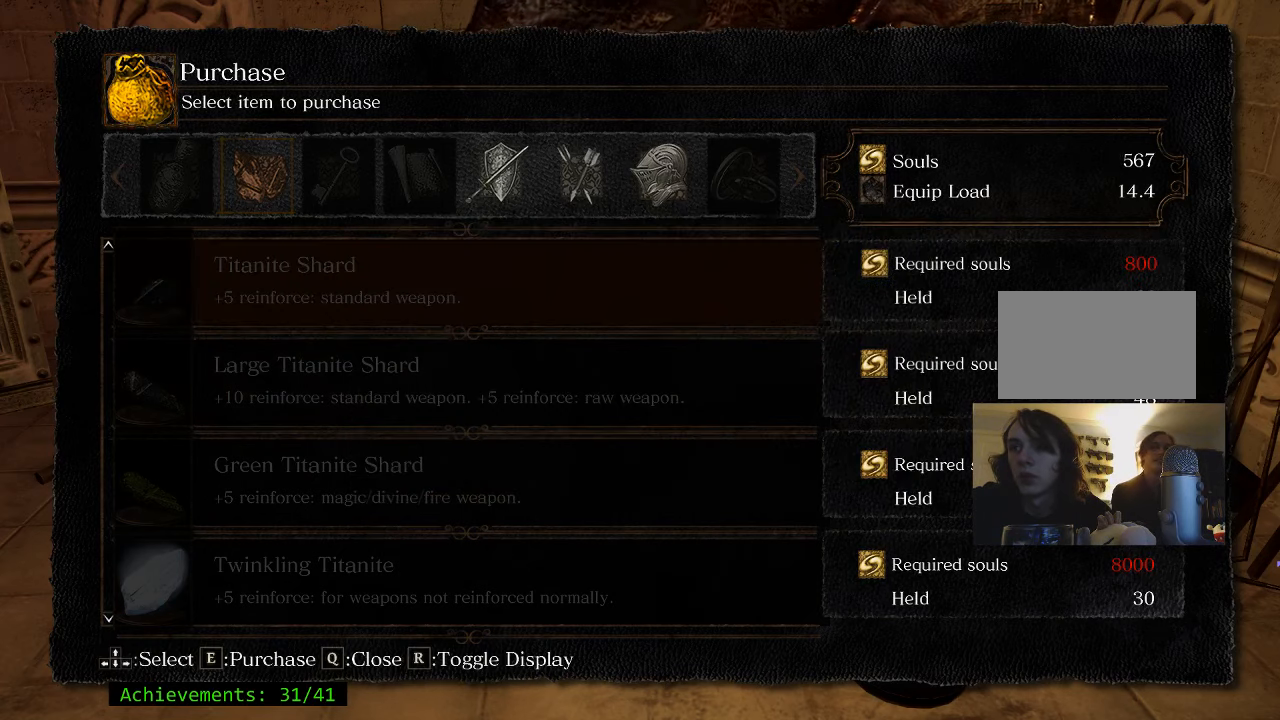
{"keys": [], "mouse": [], "events": [[117, "e", "up"]]}
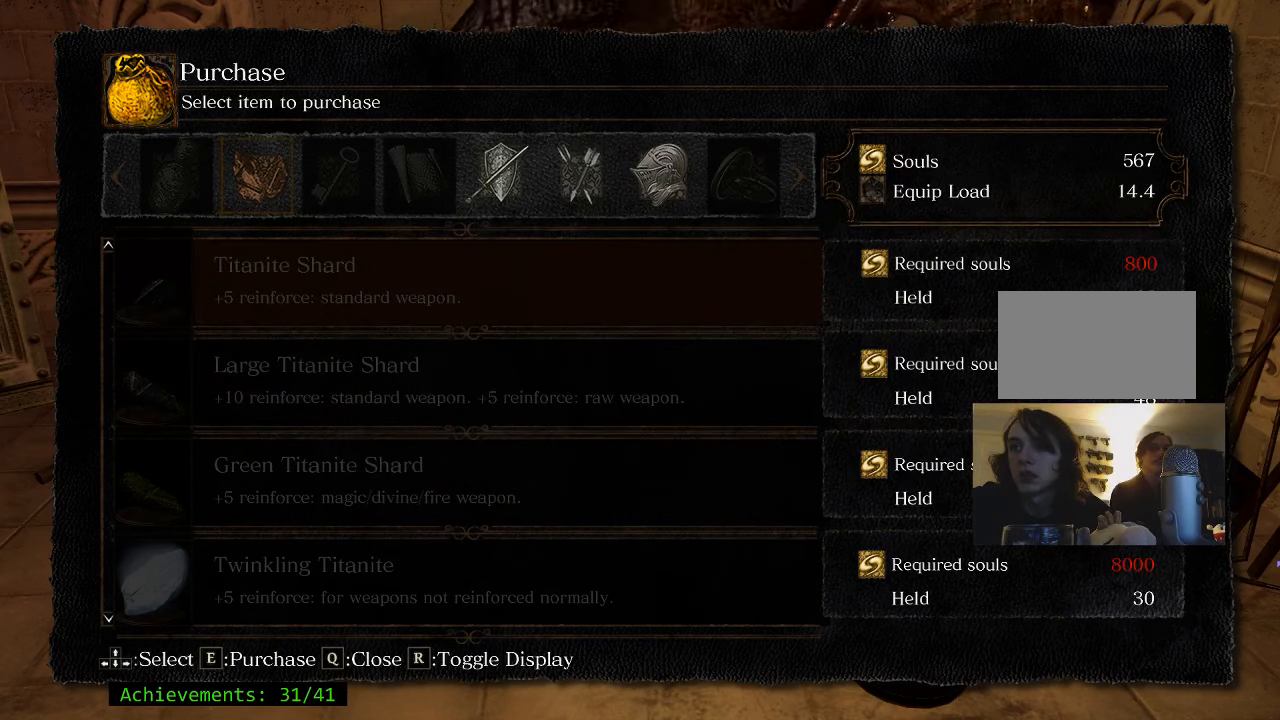
{"keys": ["q"], "mouse": [], "events": [[467, "q", "down"]]}
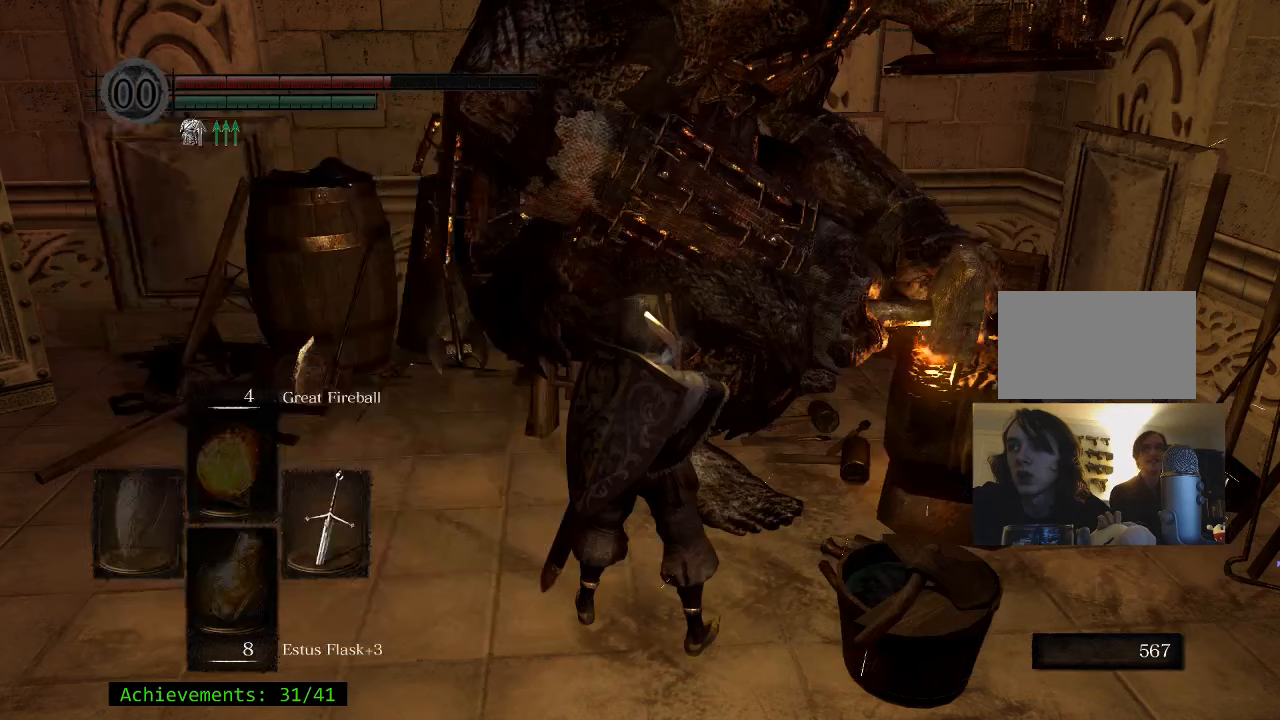
{"keys": ["q"], "mouse": [], "events": [[150, "q", "up"], [483, "q", "down"]]}
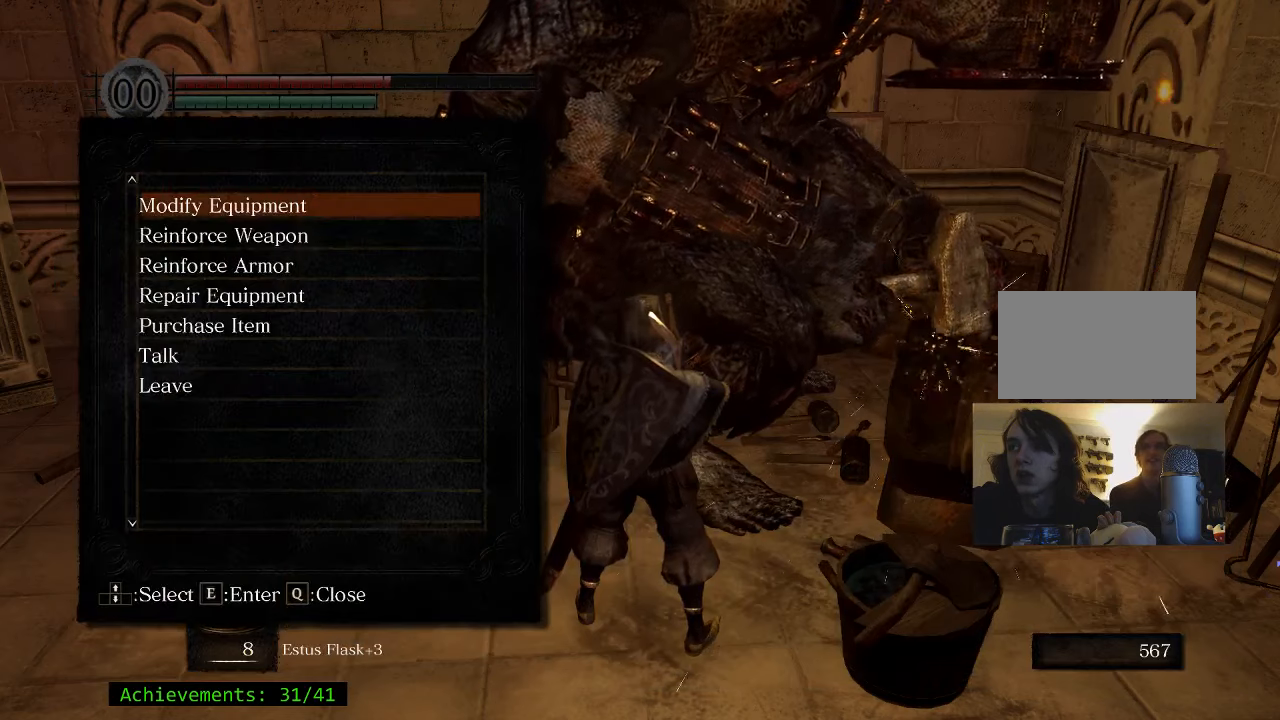
{"keys": [], "mouse": [], "events": [[117, "q", "up"]]}
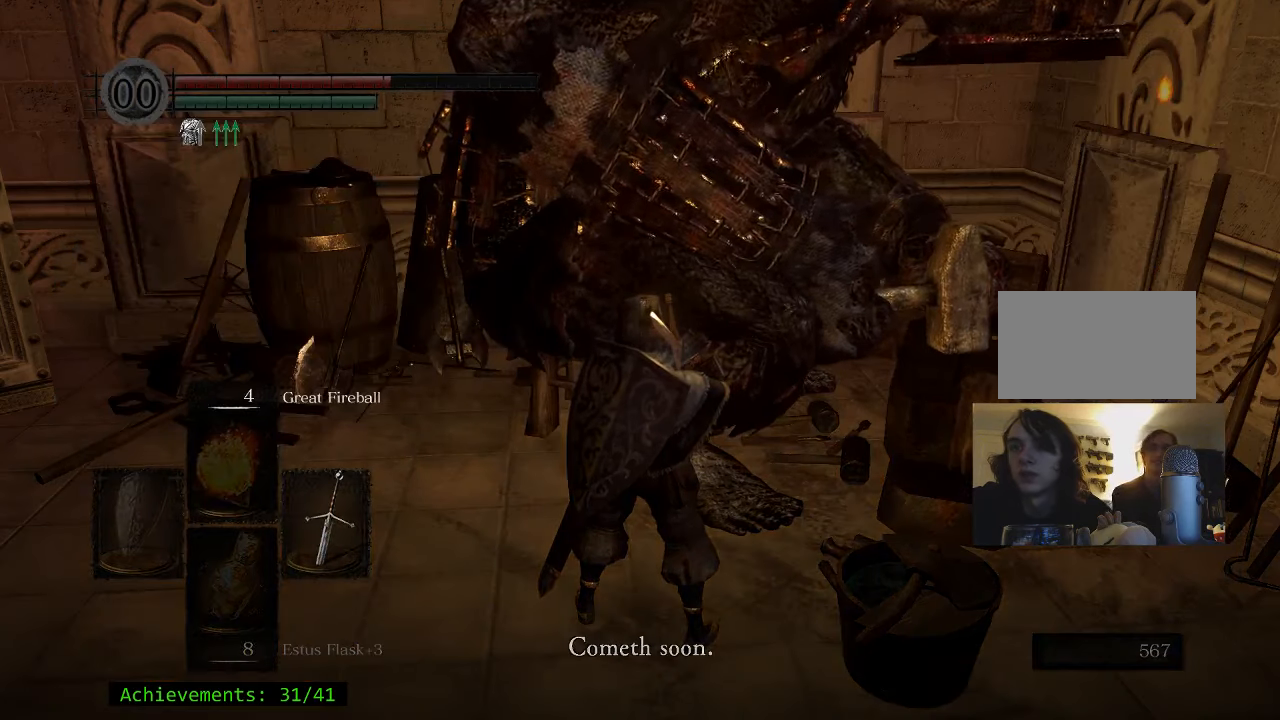
{"keys": [], "mouse": [], "events": [[133, "e", "down"], [217, "e", "up"], [367, "e", "down"], [467, "e", "up"]]}